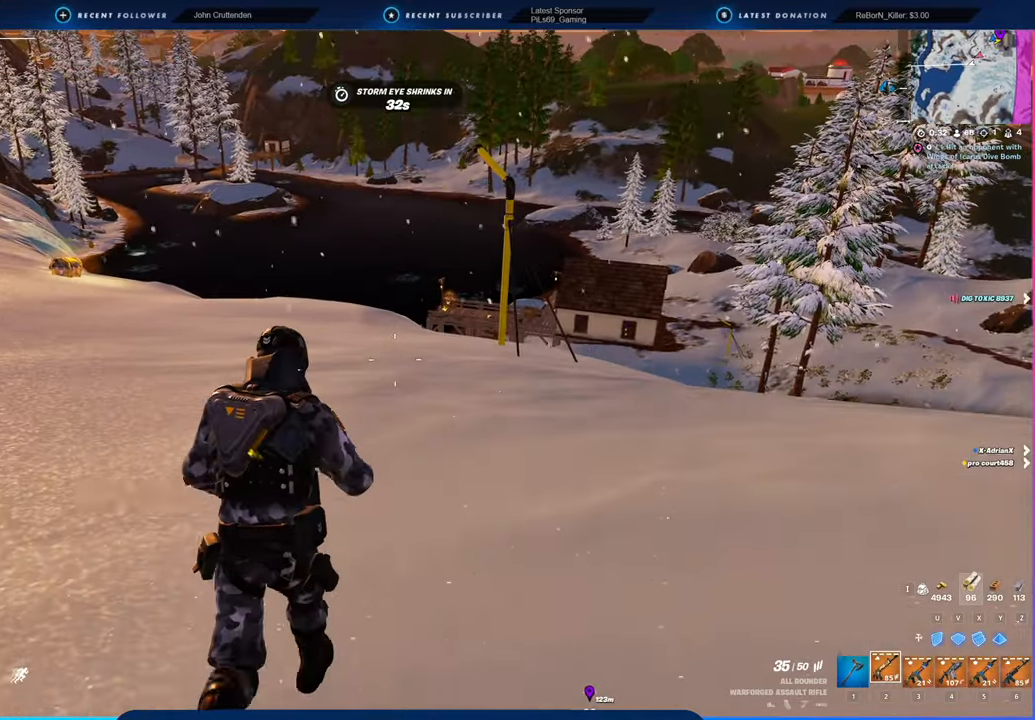
Gameplay with keyboard and mouse; each line is a JSON object with the keys and mouse buttons held at the frame after it. "events" lists presses ("down") and releases ("up") of "1", "2", "3", "4", "5", "6", "a", "alt", "c", "caps_lock", "ctrl", "d", "e", "f", "g", "n", "p", "q", "r", "s", "shift", "space", "t", "tab", "u", "v", "w", "x", "y", "z", "mouse_left", "mouse_wheel" and "mouse_right" between this image and that frame as [ms after this image, input, new state], when the widget could be followed in between. "mouse_left", "mouse_wheel", "mouse_right" = the "left", "wheel", "right" buttons of the "mouse" list. No other keys are recorded. "wheel" means that the mouse wheel is clicked or scrolled. "mouse_move" is the direction in which the mouse moves at that frame (one of eight, or "still"), when it could be read.
{"keys": ["w"], "mouse": [], "mouse_move": "still", "events": [[67, "w", "down"], [300, "space", "down"], [484, "space", "up"]]}
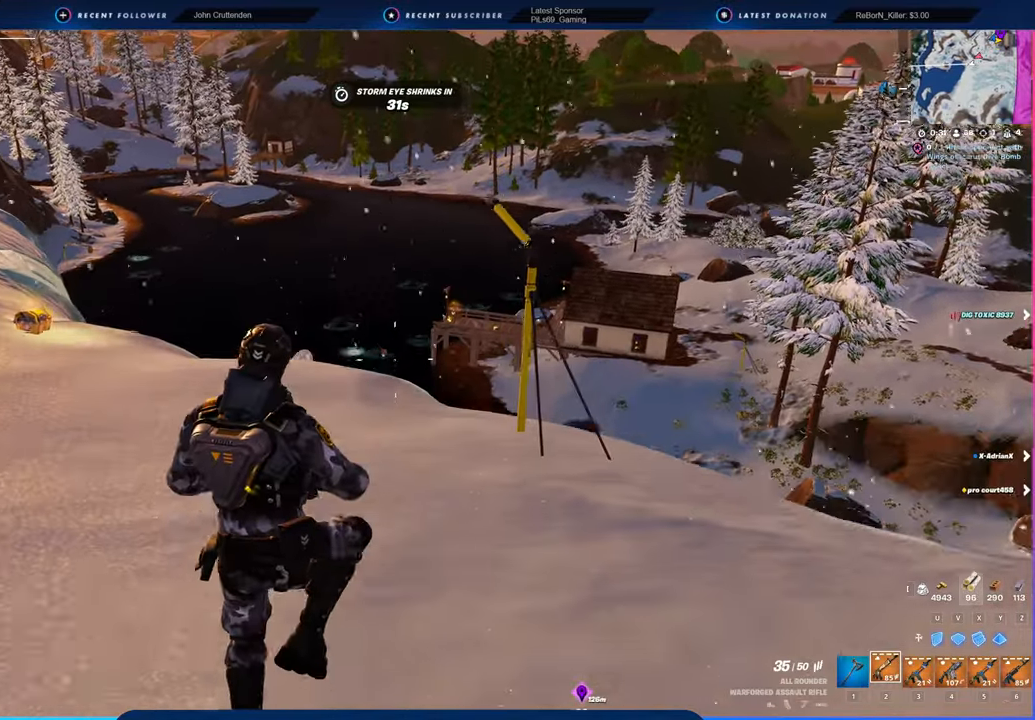
{"keys": ["w"], "mouse": [], "mouse_move": "still", "events": []}
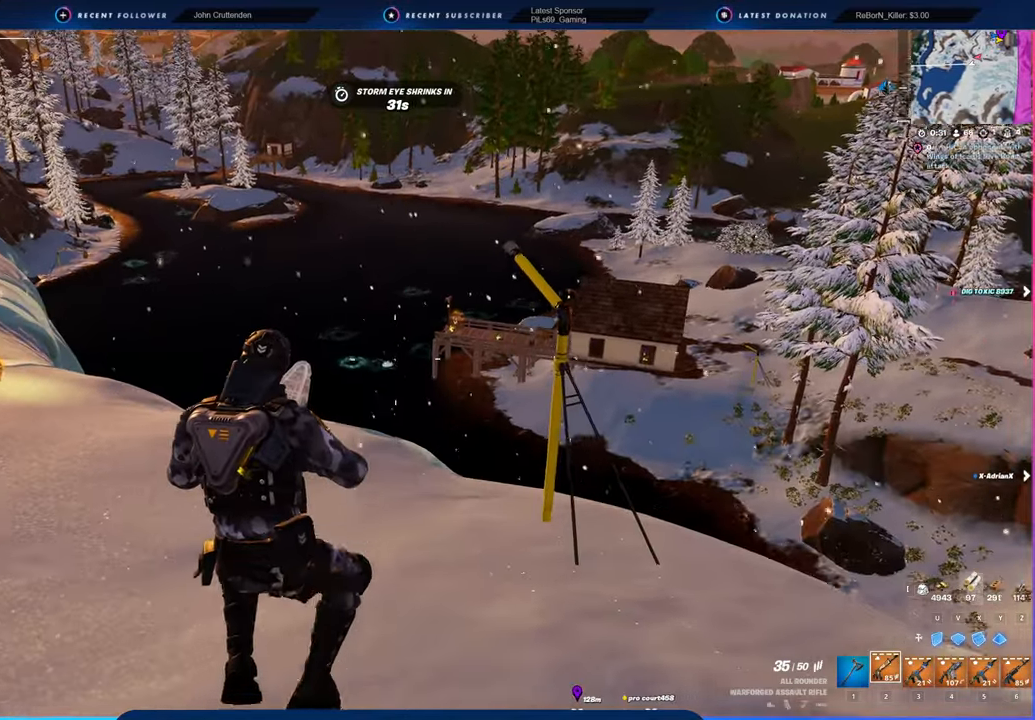
{"keys": ["w"], "mouse": [], "mouse_move": "left", "events": []}
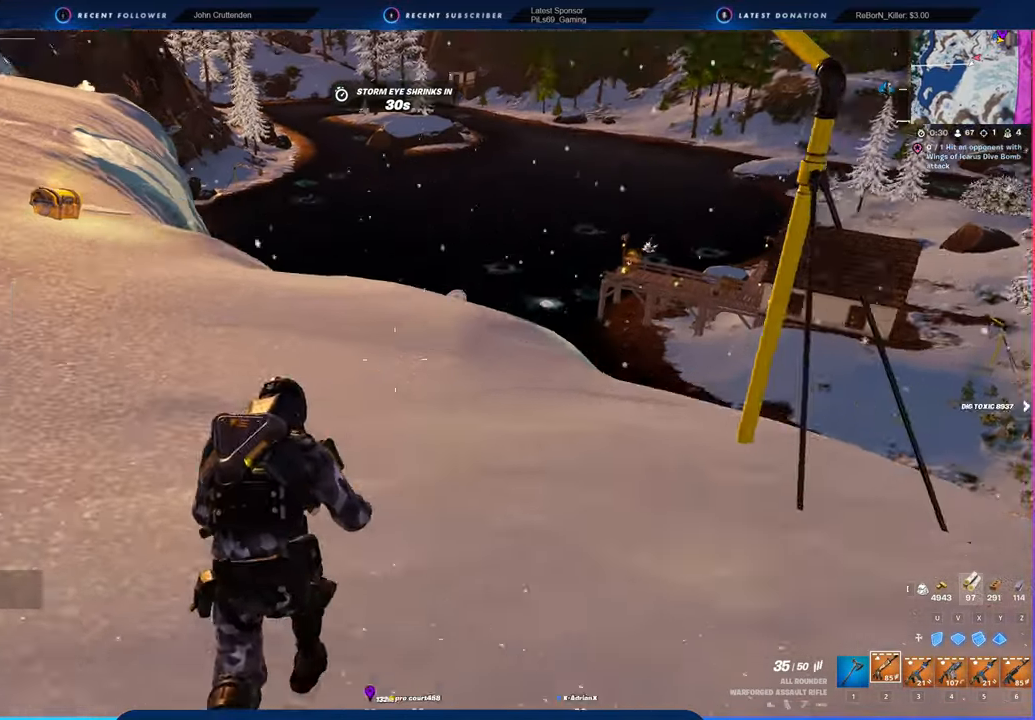
{"keys": ["2", "w"], "mouse": [], "mouse_move": "still", "events": [[167, "space", "down"], [300, "space", "up"], [484, "2", "down"]]}
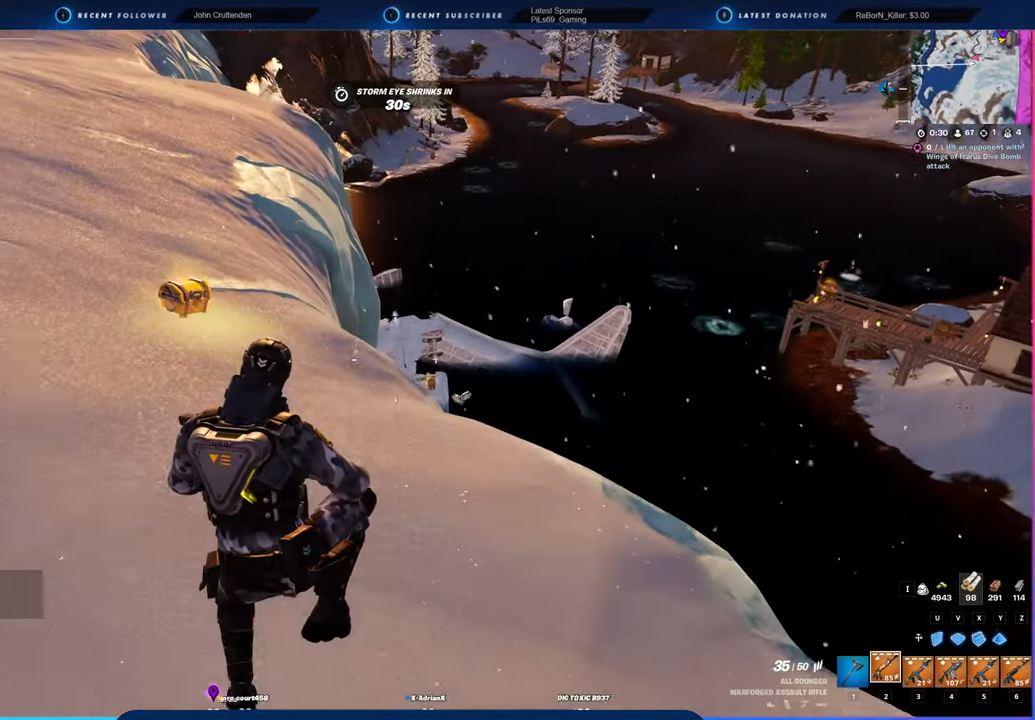
{"keys": ["w"], "mouse": [], "mouse_move": "still", "events": [[84, "1", "down"], [84, "2", "up"], [167, "1", "up"], [200, "3", "down"], [234, "3", "up"]]}
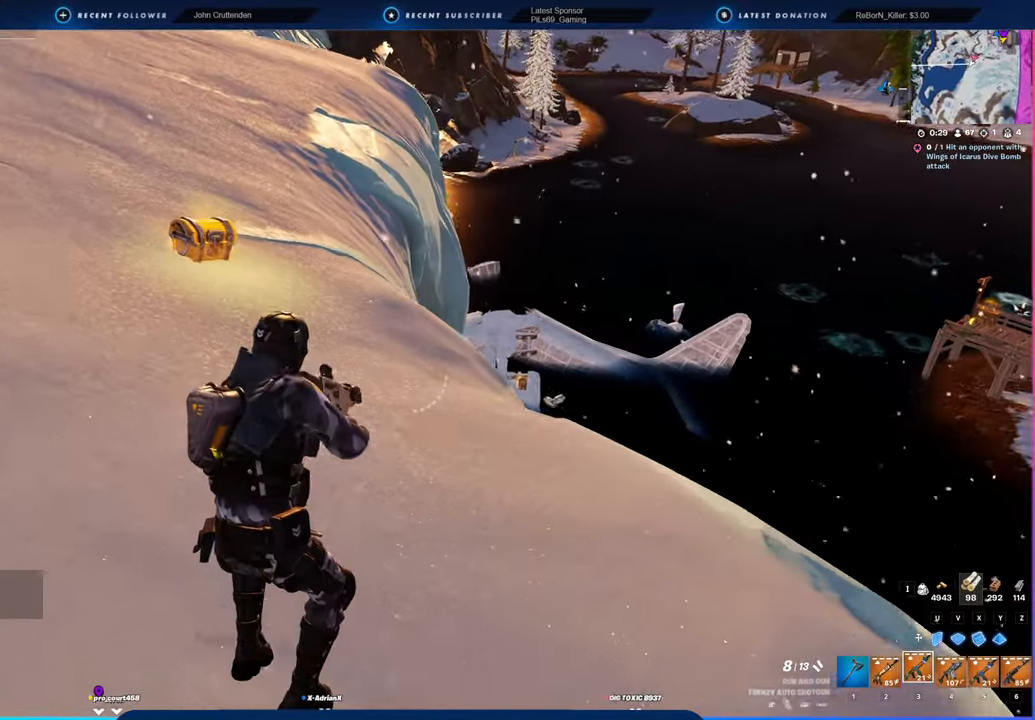
{"keys": ["space", "w"], "mouse": [], "mouse_move": "down", "events": [[484, "space", "down"]]}
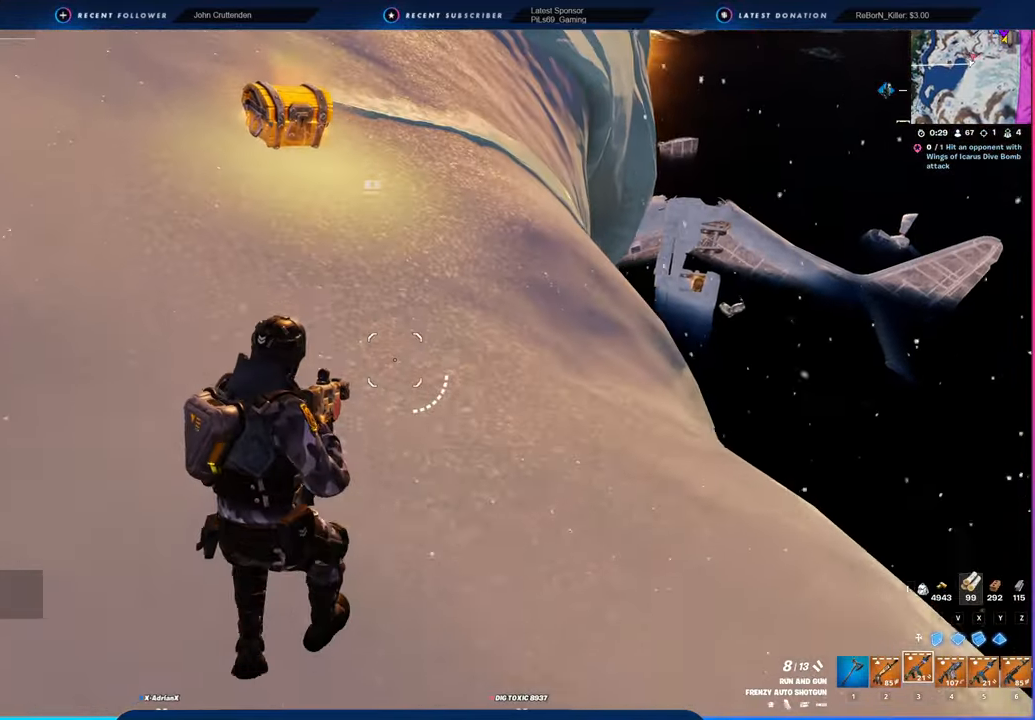
{"keys": ["d", "w"], "mouse": [], "mouse_move": "still", "events": [[84, "v", "down"], [117, "space", "up"], [117, "v", "up"], [317, "d", "down"], [434, "p", "down"], [484, "p", "up"]]}
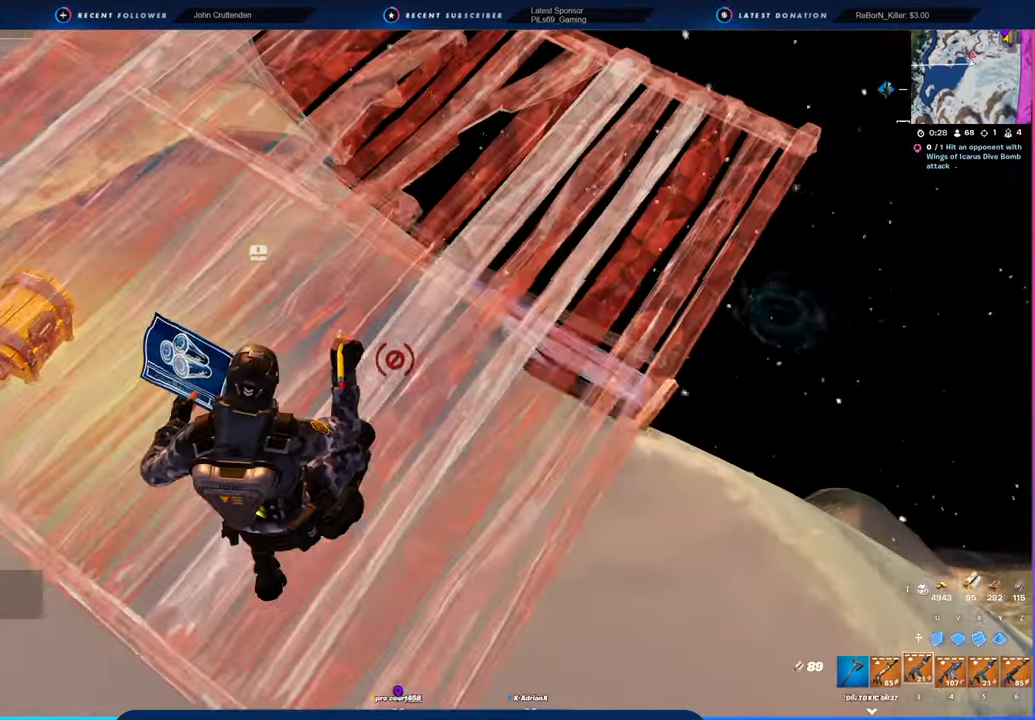
{"keys": ["d"], "mouse": [], "mouse_move": "right", "events": [[17, "d", "up"], [17, "w", "up"], [50, "a", "down"], [167, "a", "up"], [350, "d", "down"]]}
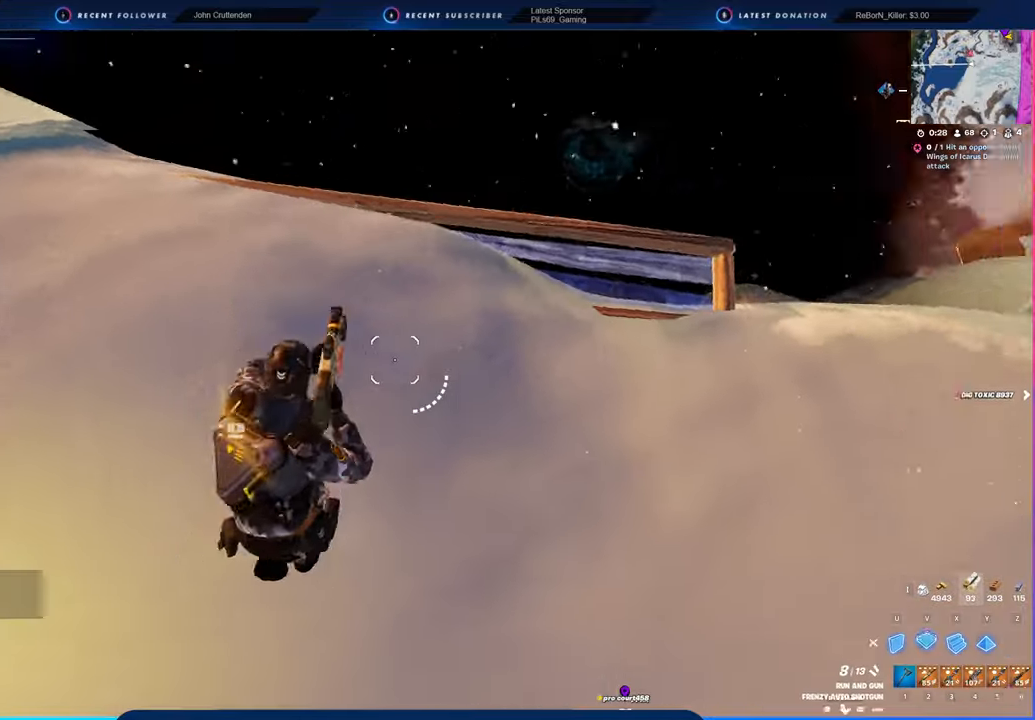
{"keys": ["d", "s", "v"], "mouse": [], "mouse_move": "still", "events": [[17, "p", "down"], [84, "p", "up"], [84, "v", "down"], [134, "v", "up"], [167, "p", "down"], [200, "p", "up"], [200, "v", "down"], [250, "s", "down"], [250, "v", "up"], [367, "v", "down"], [400, "v", "up"], [500, "v", "down"]]}
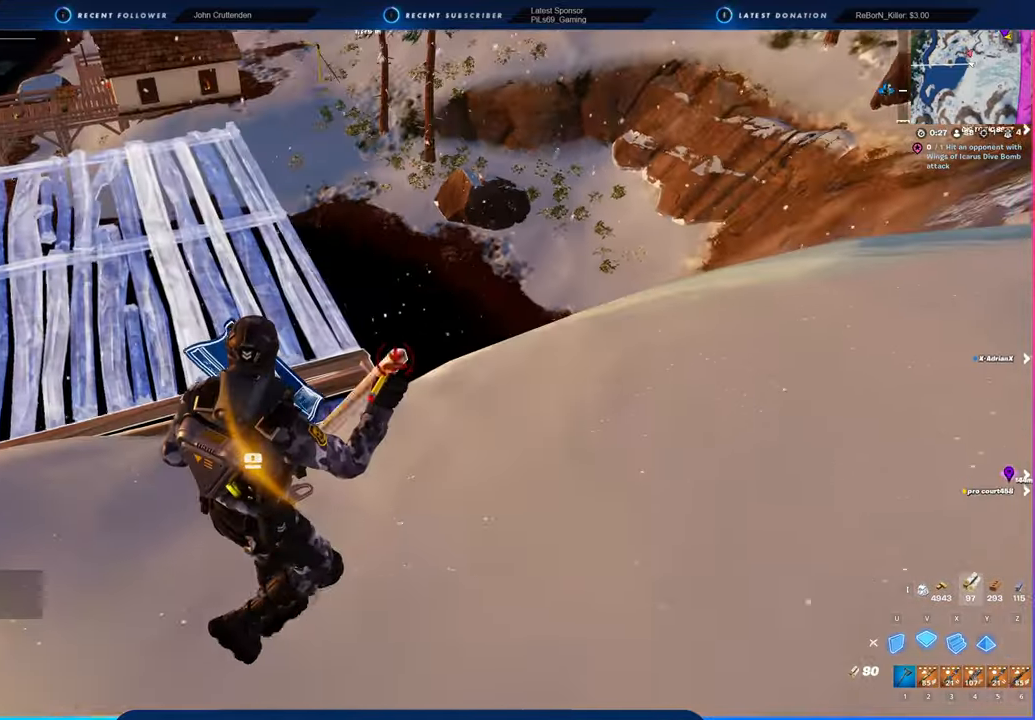
{"keys": ["d", "s"], "mouse": [], "mouse_move": "left", "events": [[50, "v", "up"], [100, "a", "down"], [184, "p", "down"], [234, "a", "up"], [234, "p", "up"], [334, "p", "down"], [367, "3", "down"], [367, "p", "up"], [434, "3", "up"]]}
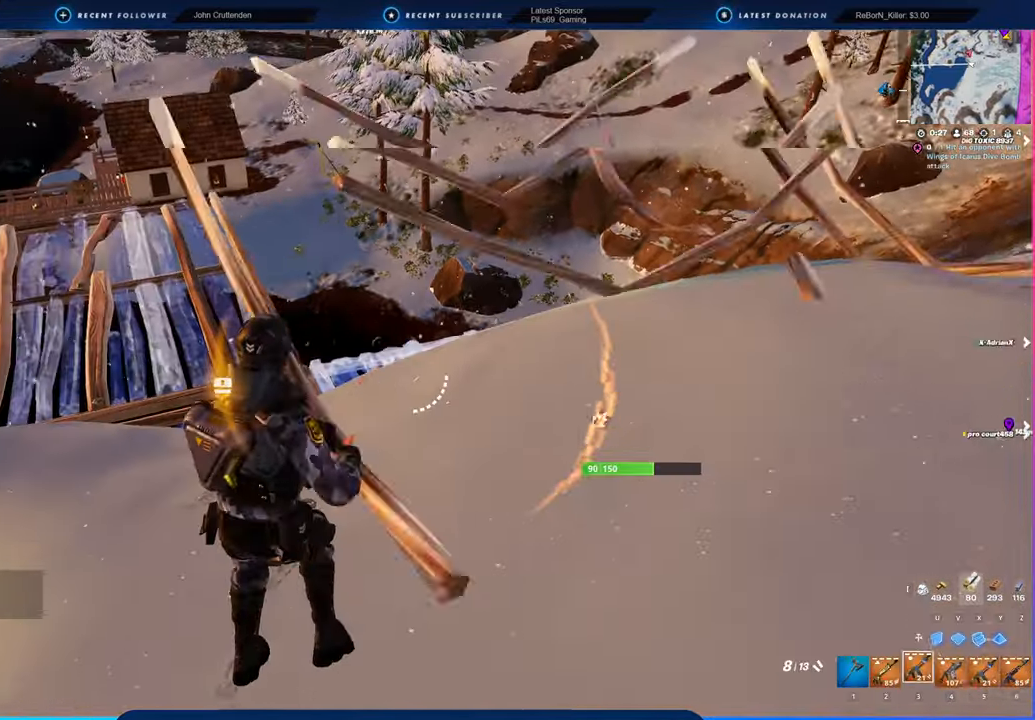
{"keys": ["d", "w"], "mouse": [], "mouse_move": "still", "events": [[50, "v", "down"], [117, "s", "up"], [117, "v", "up"], [167, "p", "down"], [200, "p", "up"], [200, "v", "down"], [200, "w", "down"], [250, "v", "up"], [350, "v", "down"], [384, "v", "up"]]}
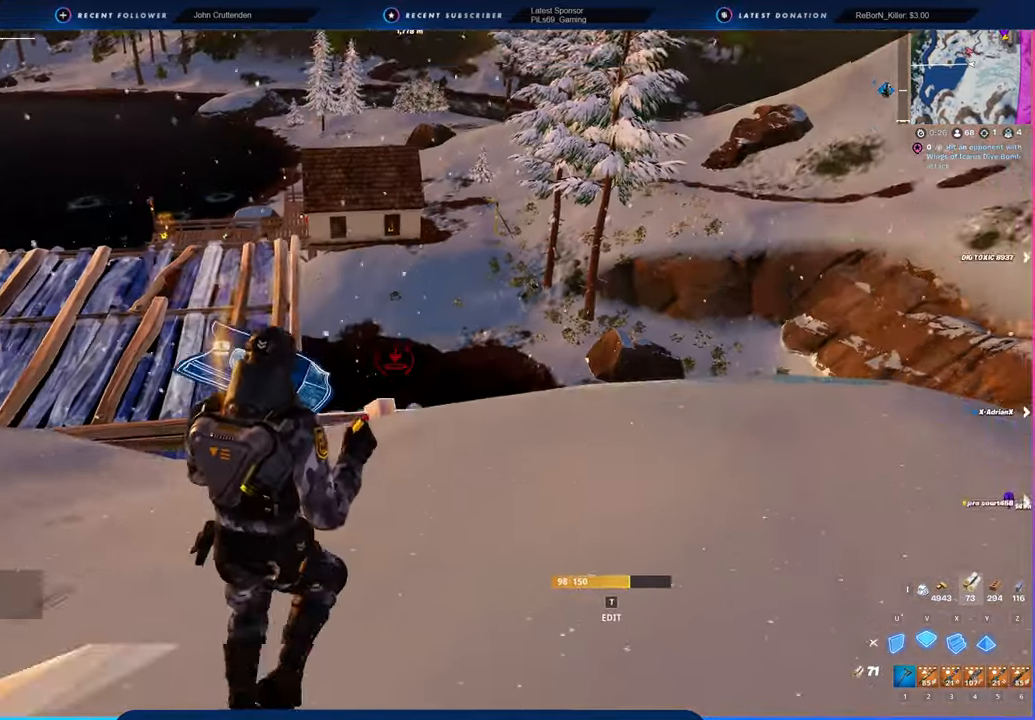
{"keys": [], "mouse": [], "mouse_move": "still", "events": [[34, "p", "down"], [84, "p", "up"], [117, "d", "up"], [317, "1", "down"], [367, "1", "up"], [367, "mouse_left", "down"], [417, "mouse_left", "up"], [450, "w", "up"]]}
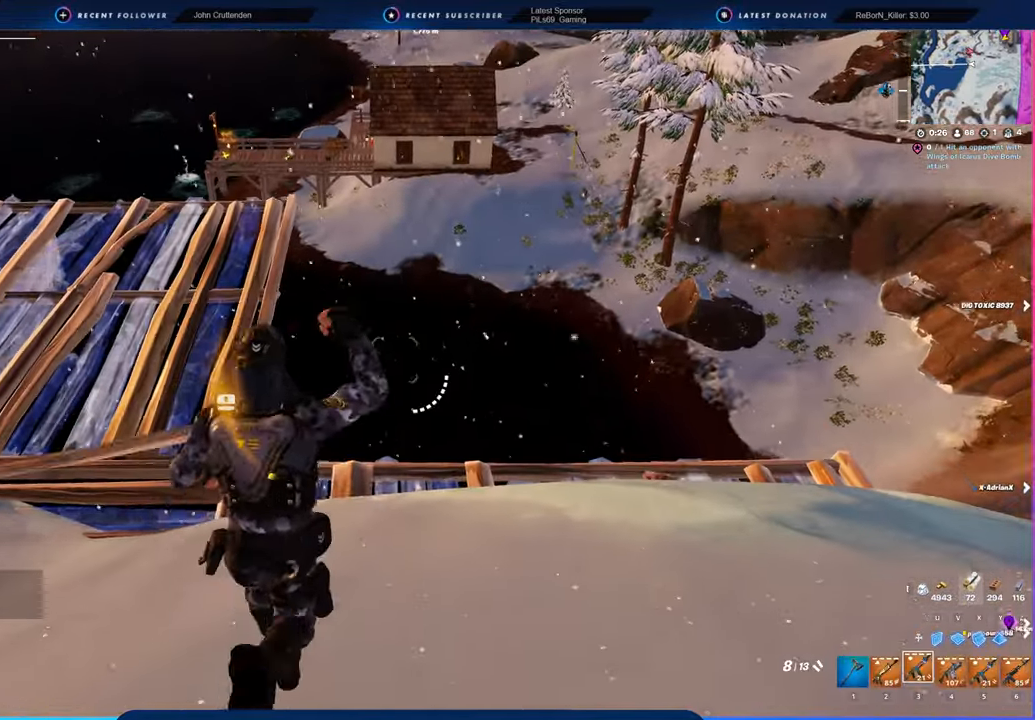
{"keys": ["w"], "mouse": [], "mouse_move": "still", "events": [[100, "d", "down"], [184, "p", "down"], [234, "p", "up"], [234, "w", "down"], [317, "p", "down"], [367, "d", "up"], [367, "p", "up"], [367, "v", "down"], [417, "v", "up"]]}
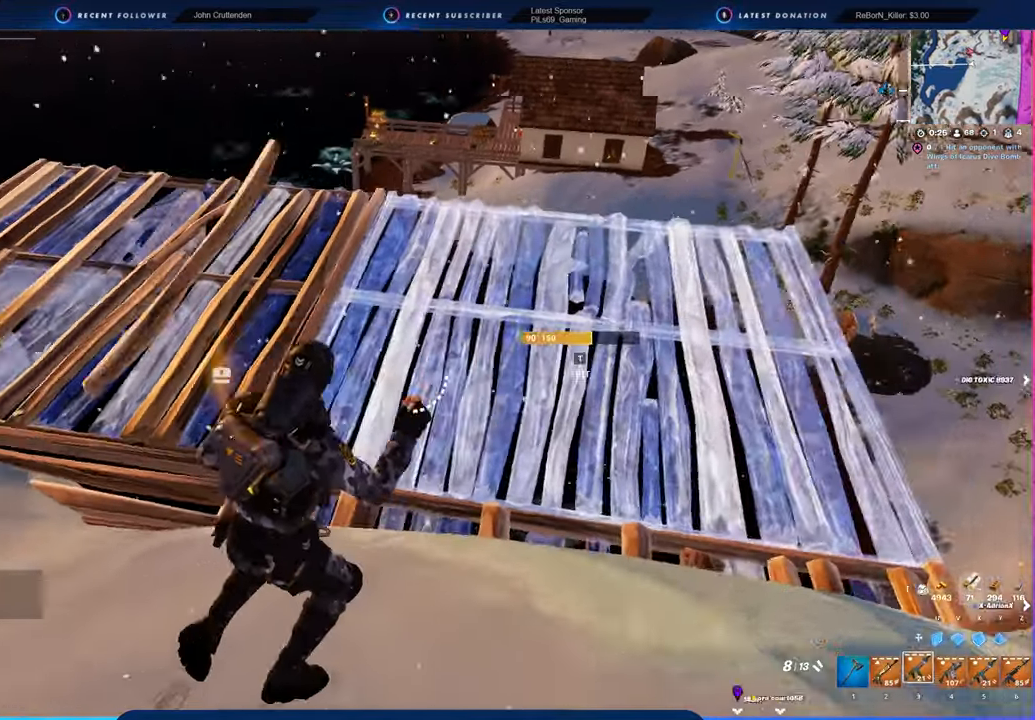
{"keys": ["a"], "mouse": [], "mouse_move": "left", "events": [[117, "mouse_left", "down"], [167, "mouse_left", "up"], [200, "space", "down"], [250, "a", "down"], [300, "space", "up"], [400, "w", "up"]]}
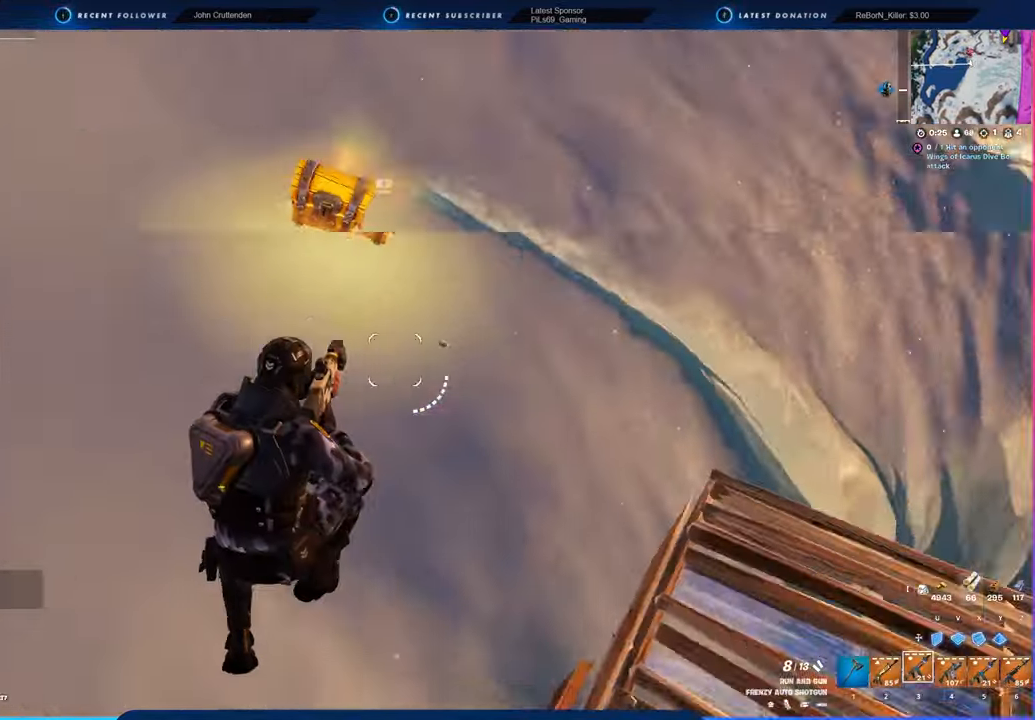
{"keys": ["w"], "mouse": [], "mouse_move": "up-left", "events": [[84, "w", "down"], [167, "a", "up"], [267, "1", "down"], [317, "1", "up"], [317, "mouse_left", "down"], [367, "mouse_left", "up"]]}
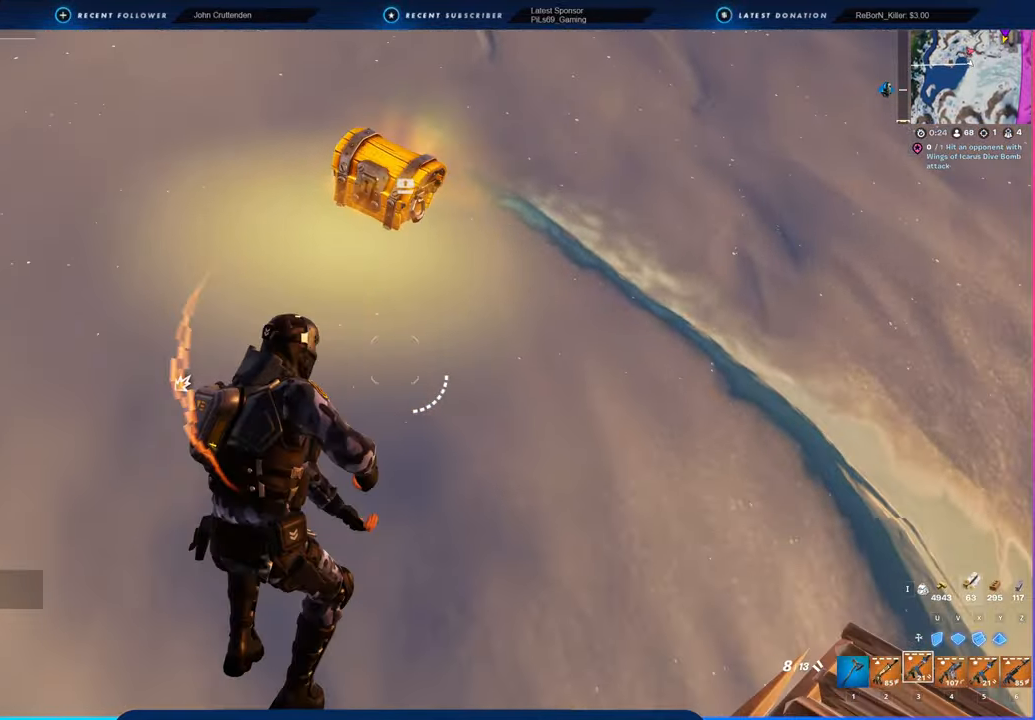
{"keys": ["w"], "mouse": [], "mouse_move": "right", "events": []}
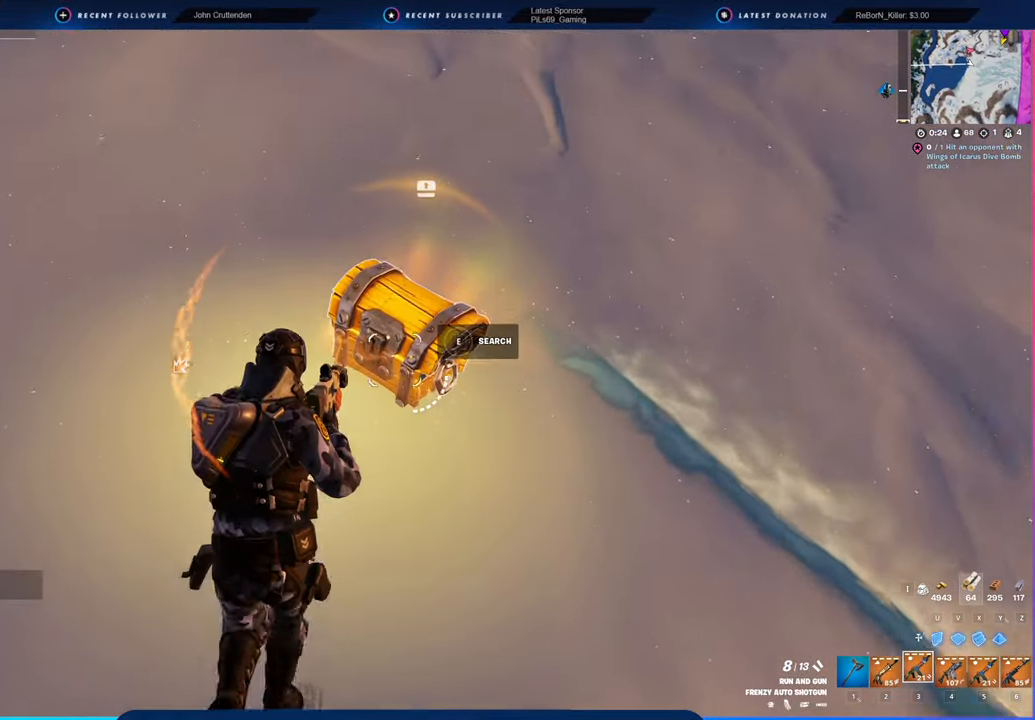
{"keys": [], "mouse": [], "mouse_move": "still", "events": [[67, "e", "down"], [67, "shift", "down"], [117, "shift", "up"], [150, "e", "up"], [150, "w", "up"]]}
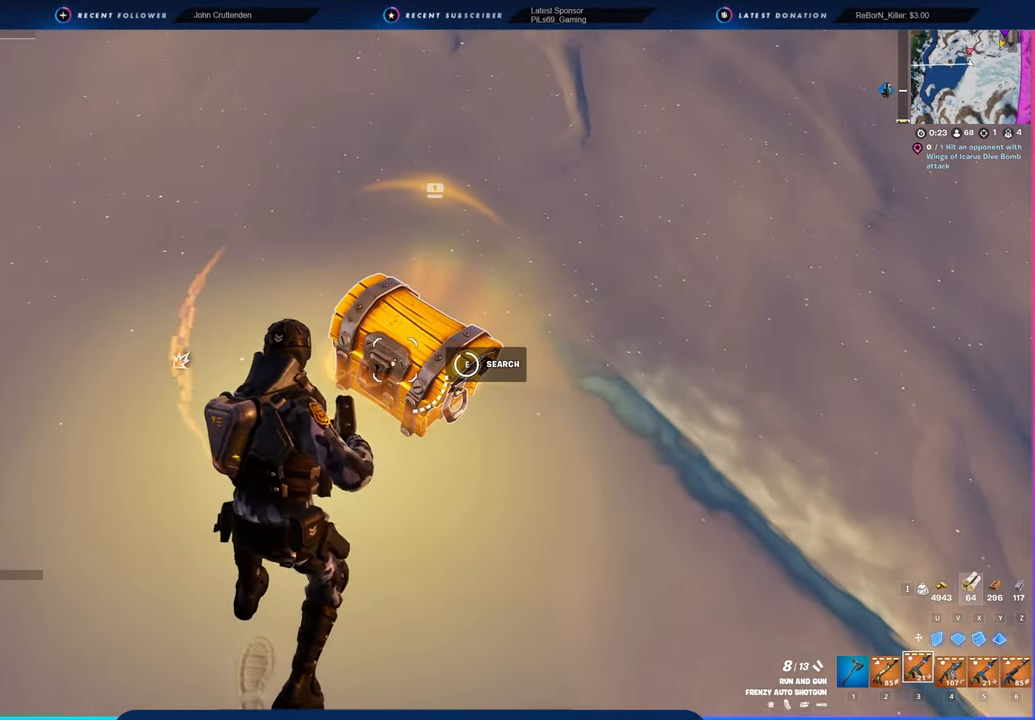
{"keys": ["d", "w"], "mouse": [], "mouse_move": "still", "events": [[217, "d", "down"], [450, "w", "down"]]}
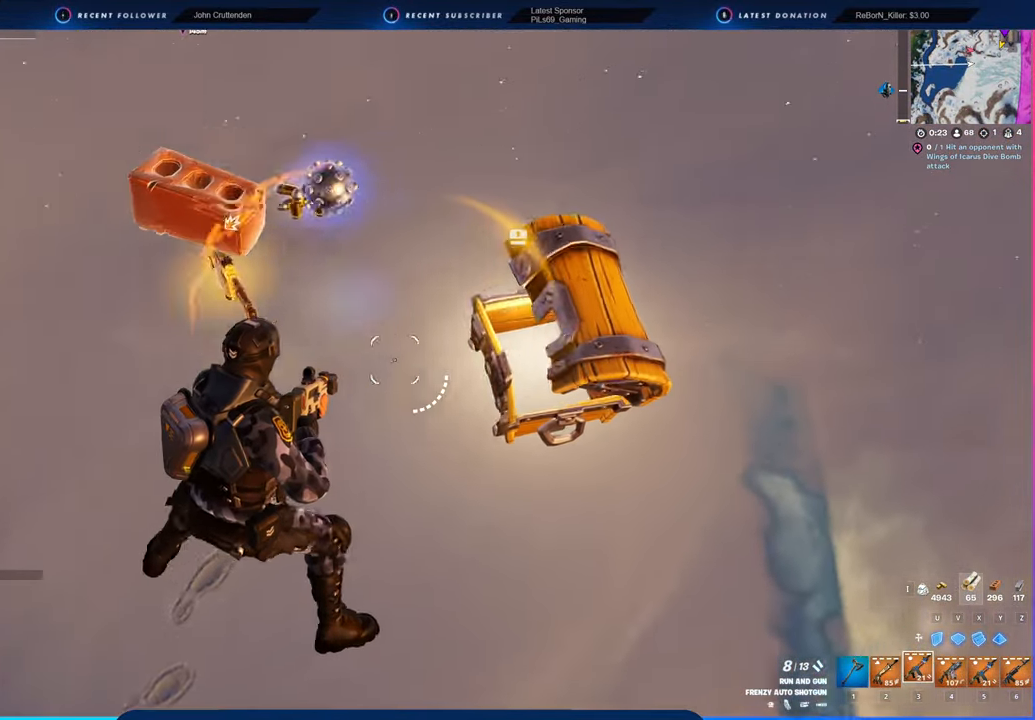
{"keys": ["d", "w"], "mouse": [], "mouse_move": "left", "events": [[100, "d", "up"], [317, "a", "down"], [434, "a", "up"], [434, "mouse_left", "down"], [484, "d", "down"], [484, "mouse_left", "up"]]}
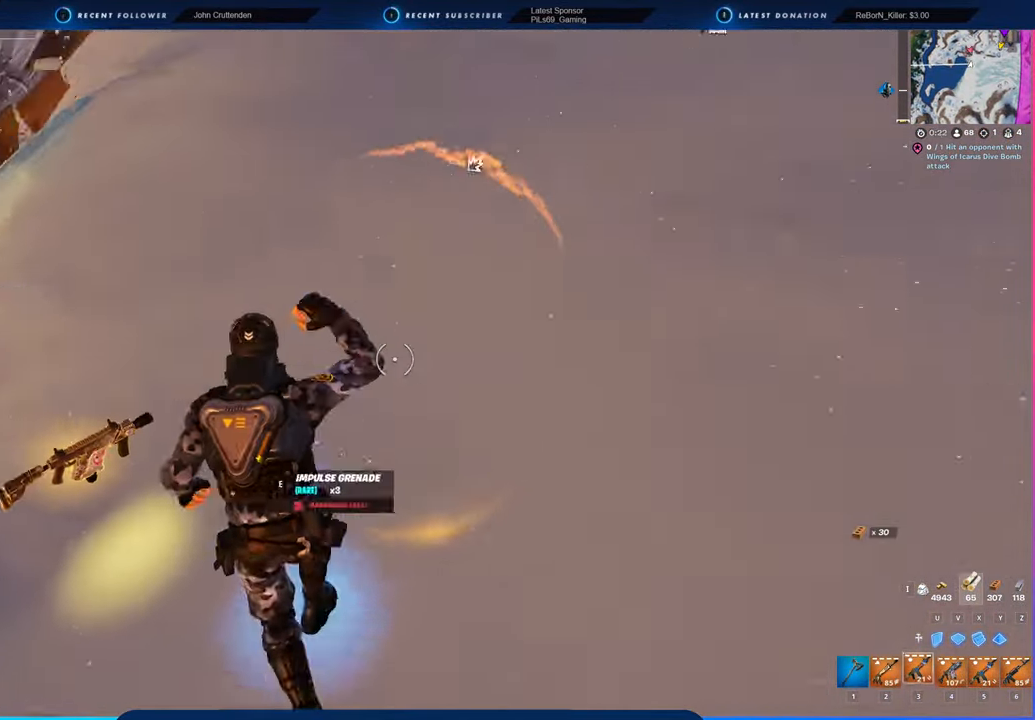
{"keys": ["w"], "mouse": [], "mouse_move": "left", "events": [[84, "w", "up"], [117, "a", "down"], [167, "d", "up"], [317, "4", "down"], [417, "4", "up"], [500, "a", "up"], [500, "w", "down"]]}
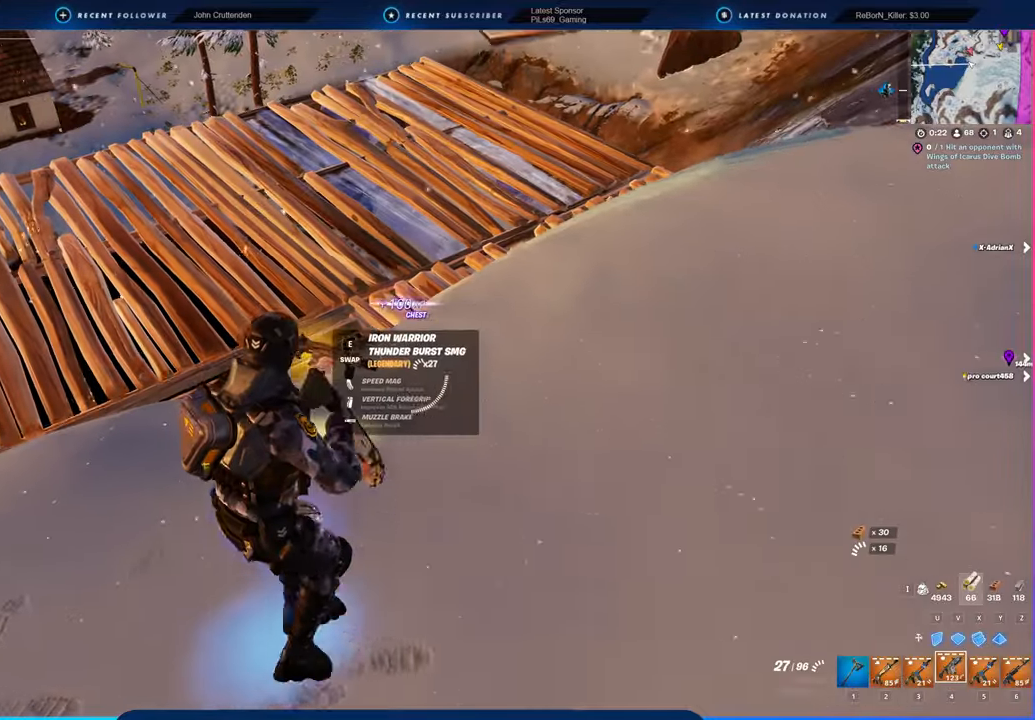
{"keys": ["w"], "mouse": [], "mouse_move": "left", "events": [[234, "space", "down"], [317, "space", "up"]]}
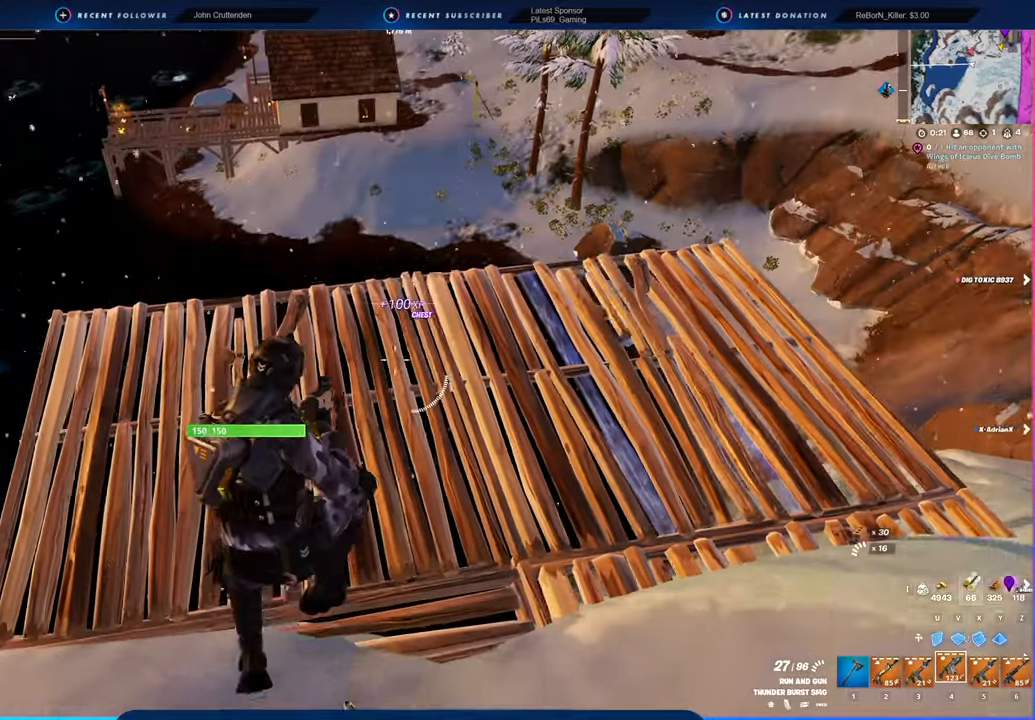
{"keys": ["w"], "mouse": [], "mouse_move": "up", "events": [[50, "2", "down"], [200, "2", "up"], [300, "a", "down"], [350, "a", "up"]]}
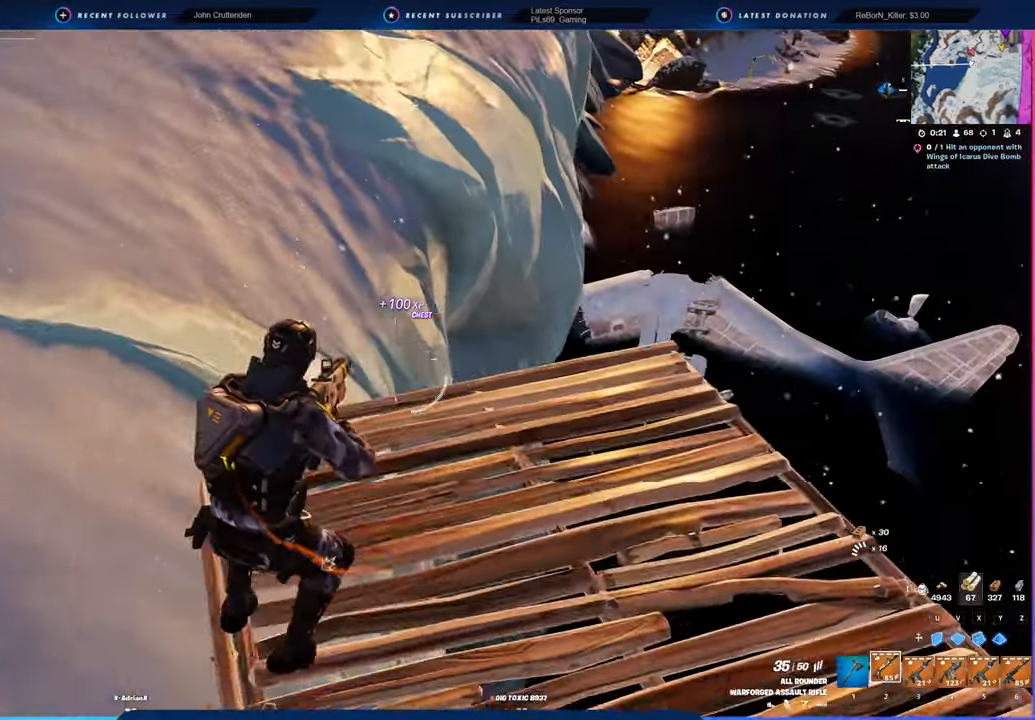
{"keys": ["w"], "mouse": [], "mouse_move": "still", "events": [[217, "shift", "down"], [350, "shift", "up"]]}
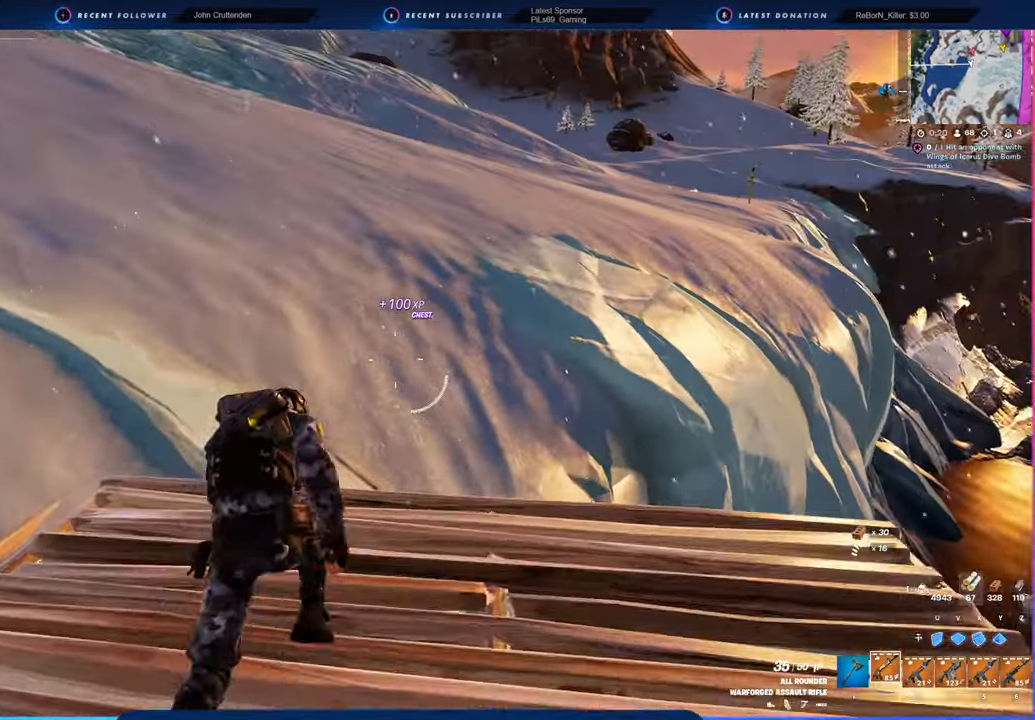
{"keys": ["a", "w"], "mouse": [], "mouse_move": "still", "events": [[284, "space", "down"], [417, "a", "down"], [417, "space", "up"]]}
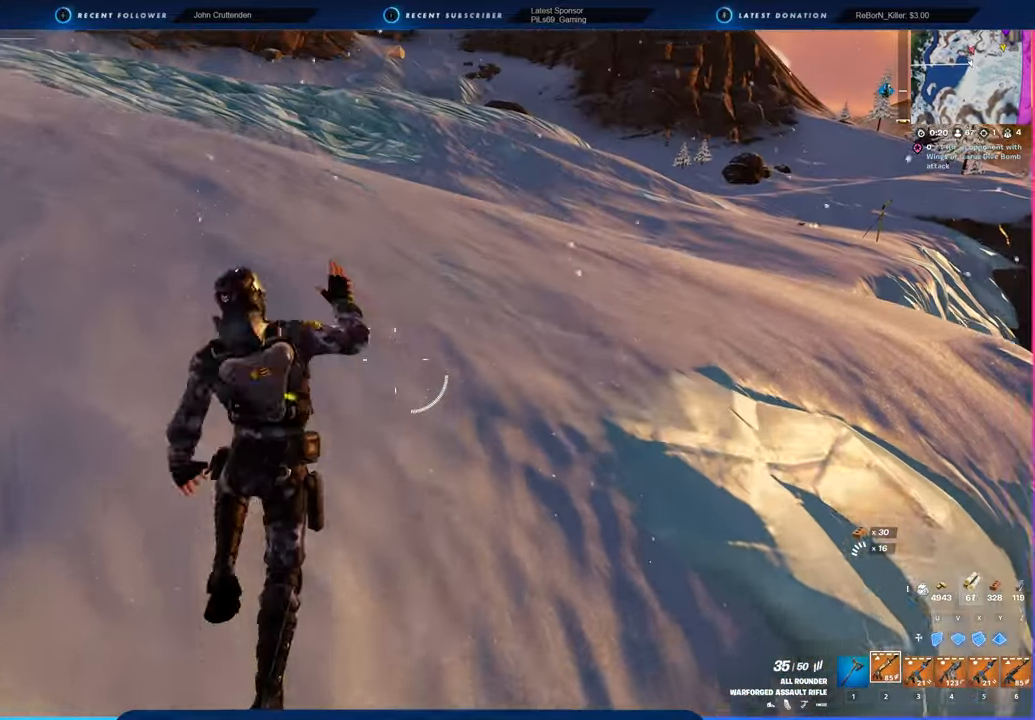
{"keys": ["w"], "mouse": [], "mouse_move": "still", "events": [[200, "a", "up"]]}
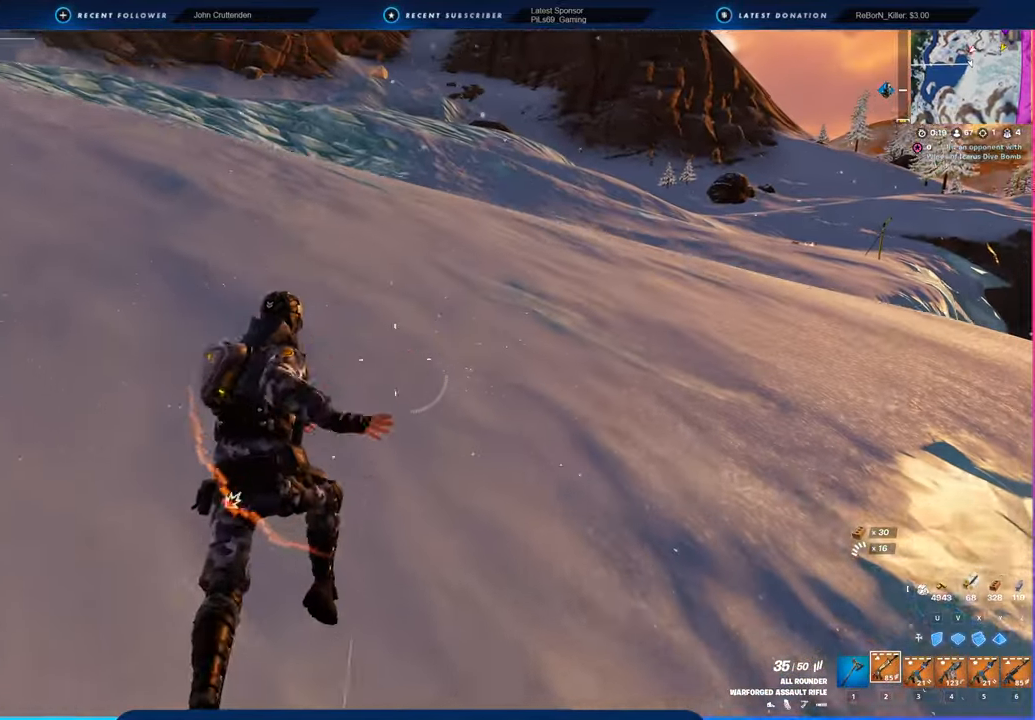
{"keys": ["w"], "mouse": [], "mouse_move": "still", "events": []}
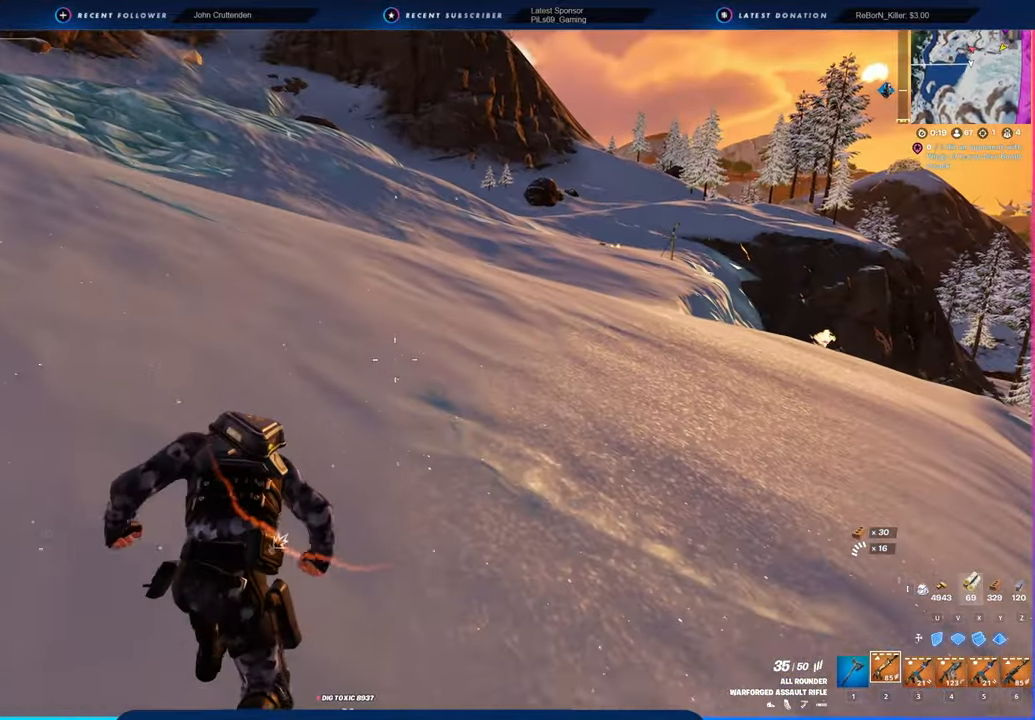
{"keys": ["d", "w"], "mouse": [], "mouse_move": "still", "events": [[184, "d", "down"], [284, "space", "down"], [417, "space", "up"]]}
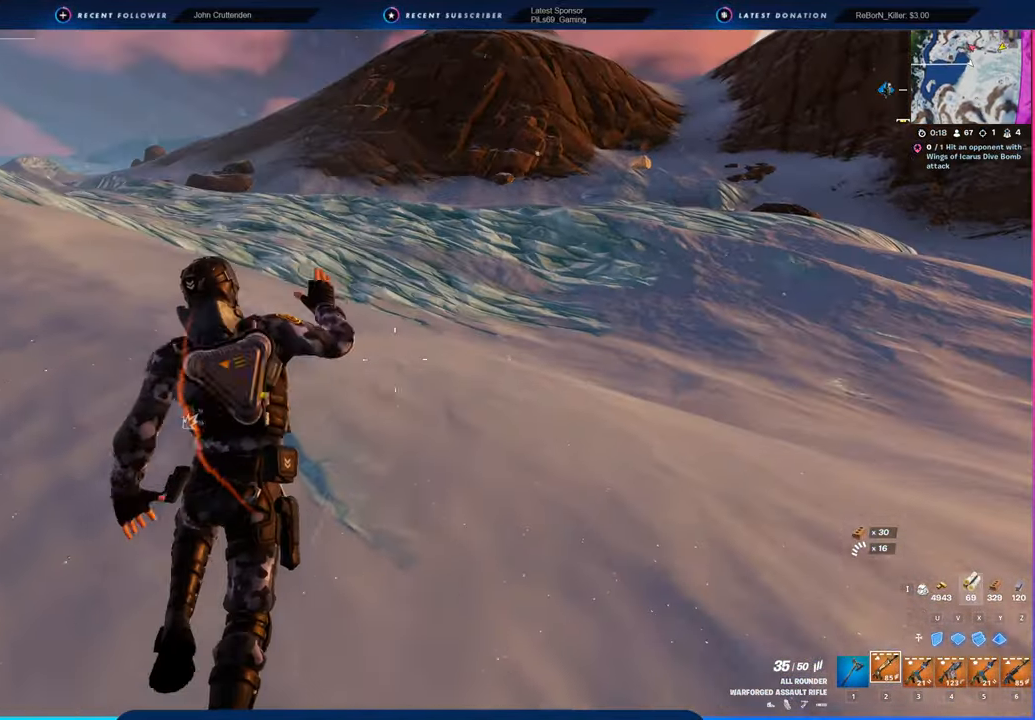
{"keys": ["w"], "mouse": [], "mouse_move": "still", "events": [[234, "d", "up"]]}
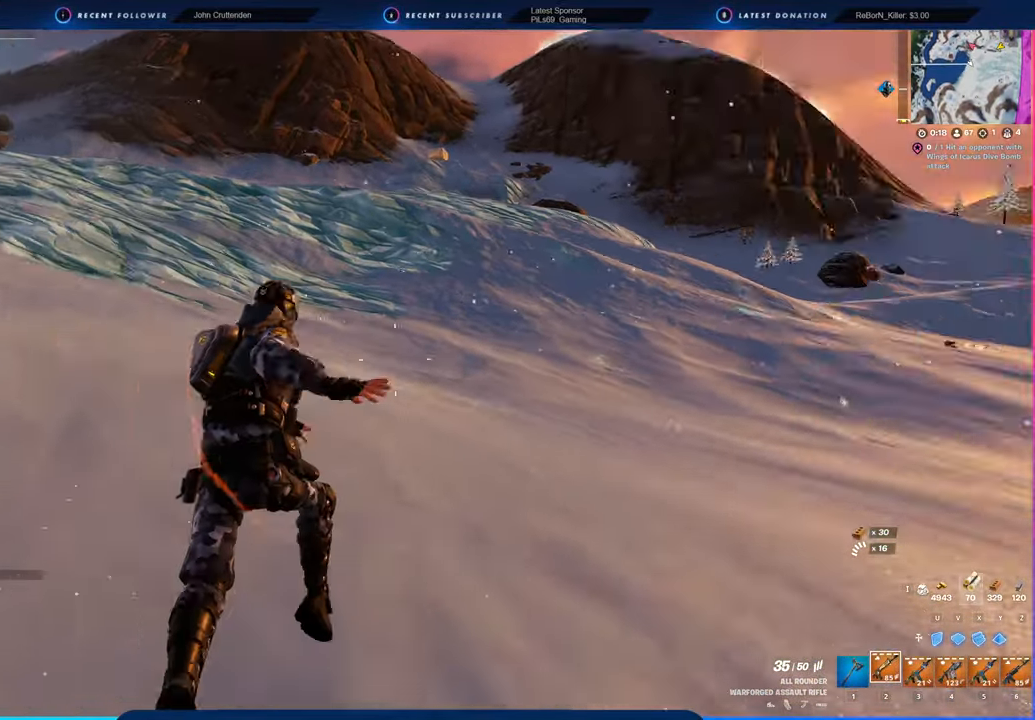
{"keys": ["w"], "mouse": [], "mouse_move": "still", "events": []}